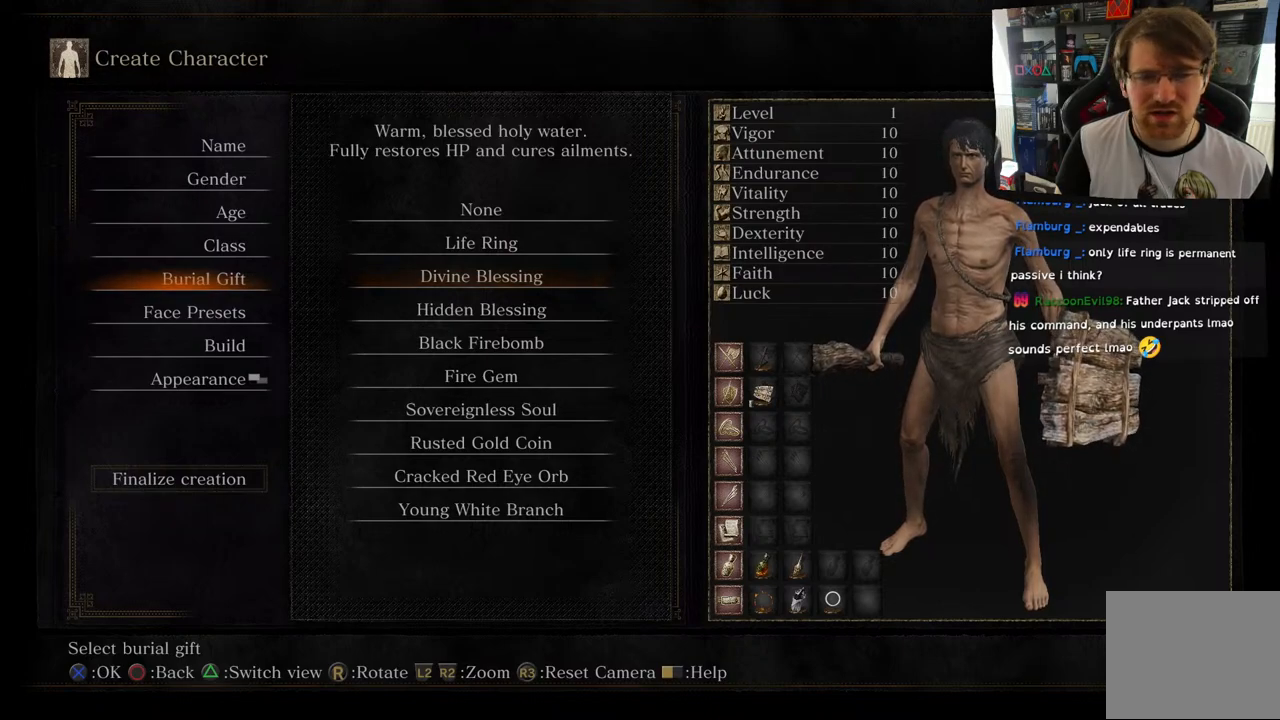
Gameplay with a controller (PlayStation layout); each line is a JSON object with the inputs held at the frame after it. "events" lists button and stick changes between this image and that frame as [ms after this image, input, new state], when the widget could be followed in between.
{"buttons": ["DPAD_UP"], "left_stick": "center", "right_stick": "center", "events": [[417, "DPAD_UP", "down"]]}
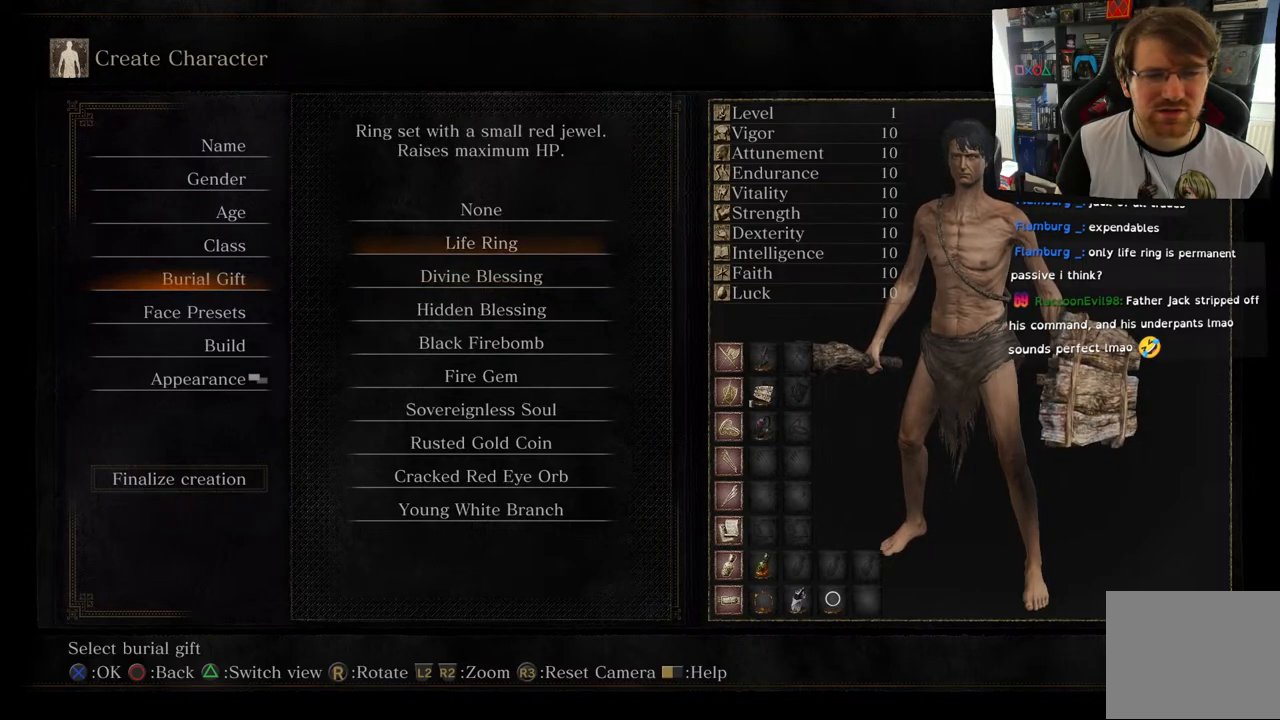
{"buttons": [], "left_stick": "center", "right_stick": "center", "events": [[33, "DPAD_UP", "up"]]}
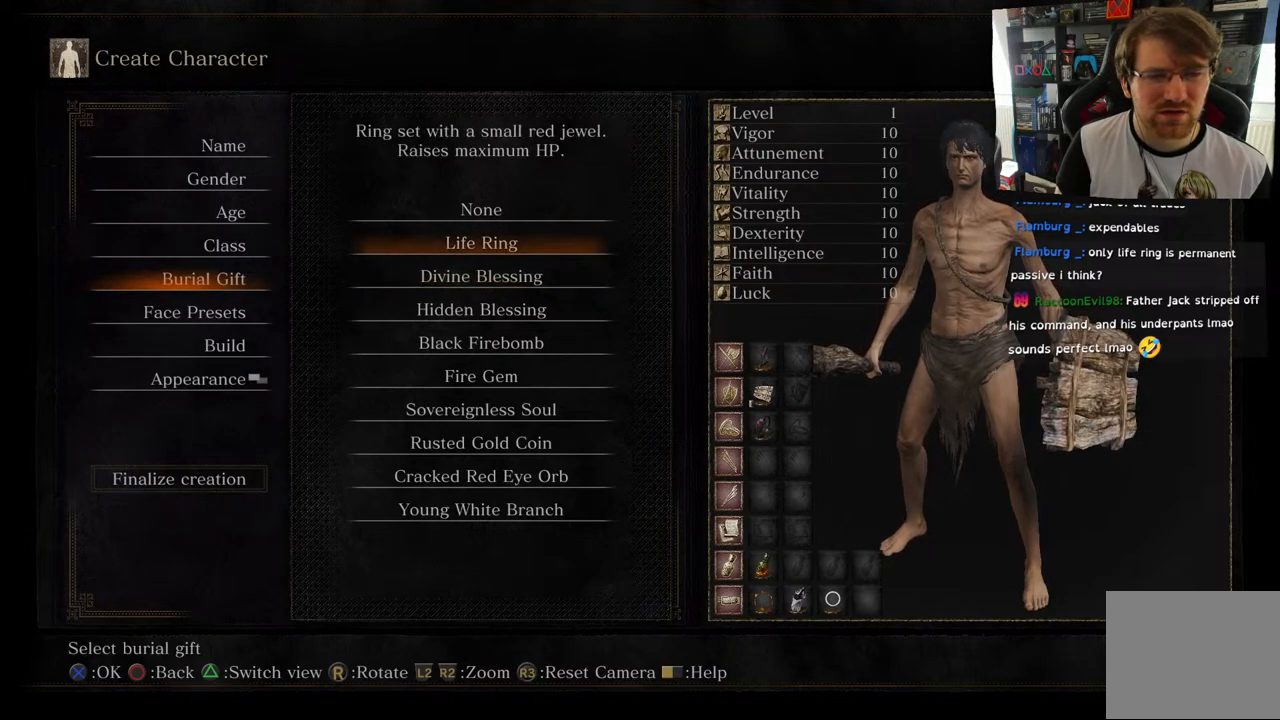
{"buttons": [], "left_stick": "center", "right_stick": "center", "events": []}
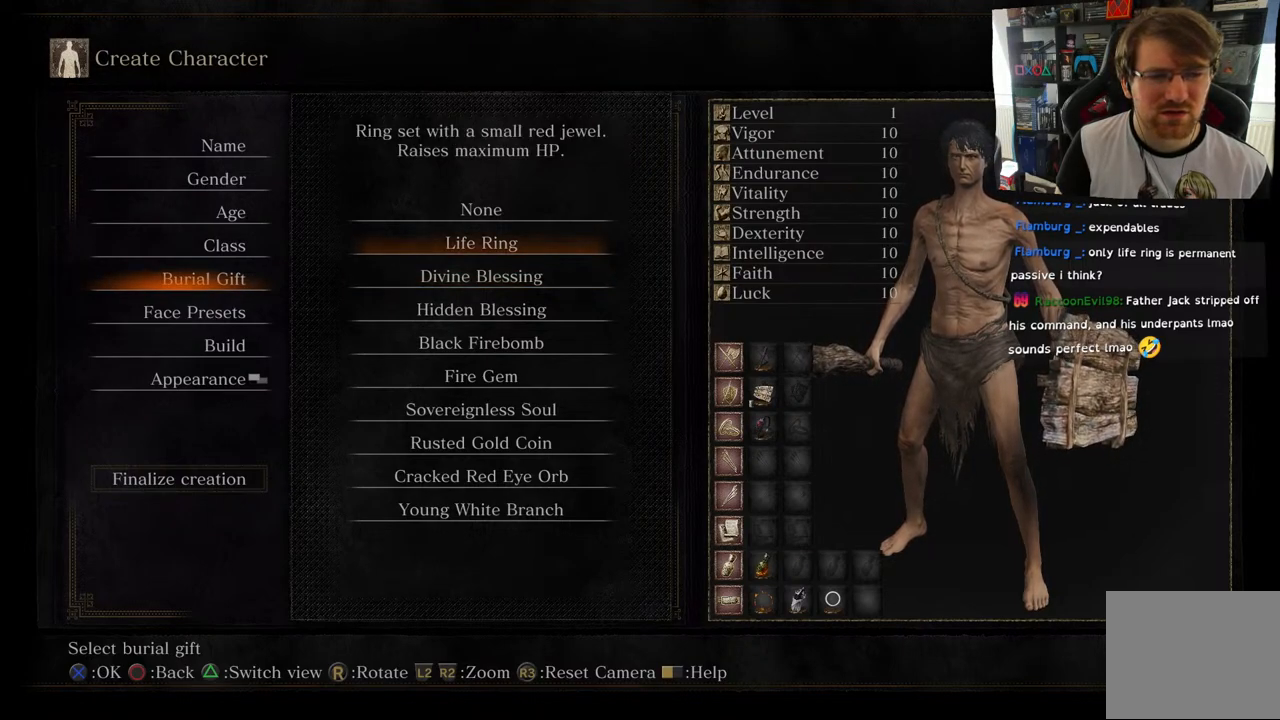
{"buttons": [], "left_stick": "center", "right_stick": "center", "events": []}
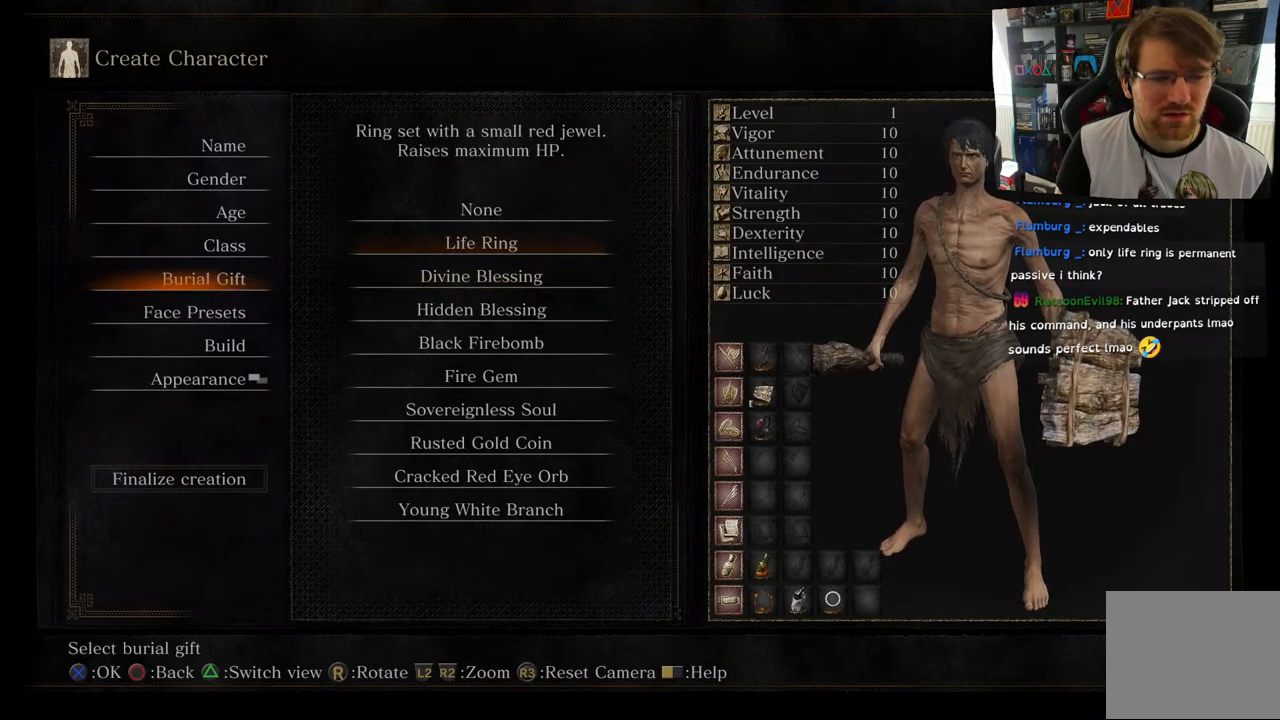
{"buttons": [], "left_stick": "center", "right_stick": "center", "events": [[233, "DPAD_DOWN", "down"], [400, "DPAD_DOWN", "up"]]}
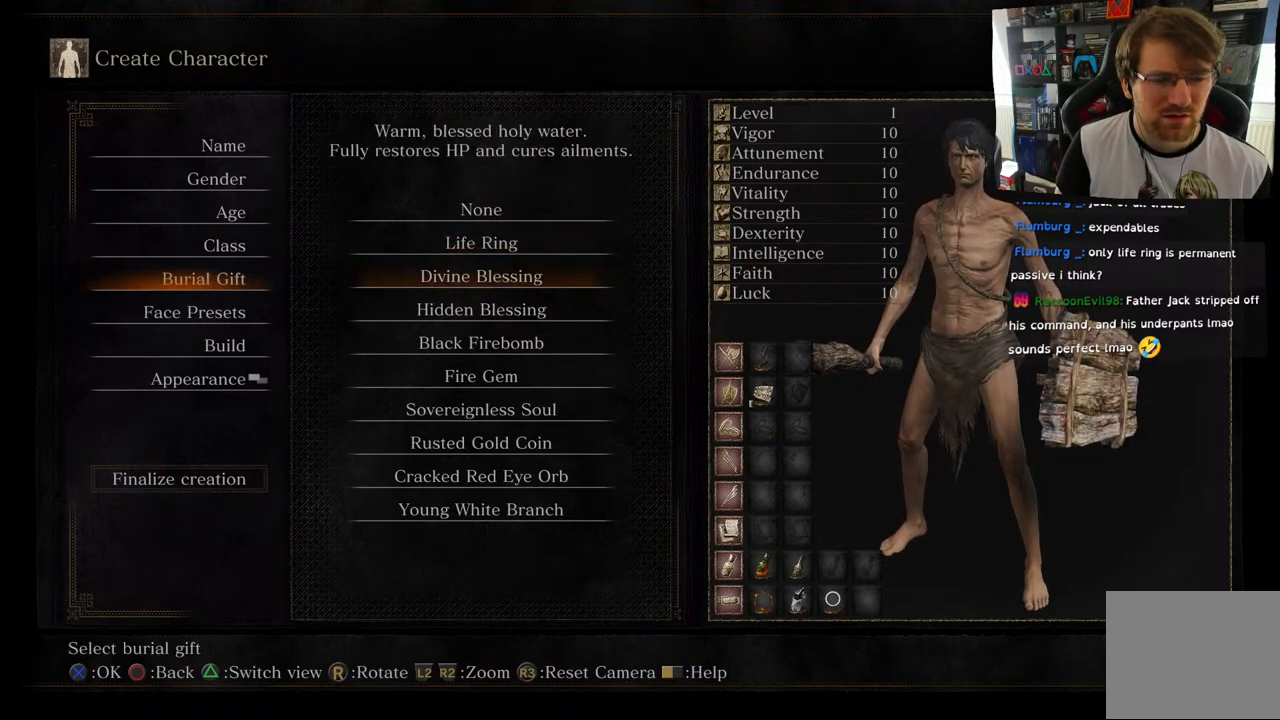
{"buttons": [], "left_stick": "center", "right_stick": "center", "events": [[217, "DPAD_UP", "down"], [333, "DPAD_UP", "up"]]}
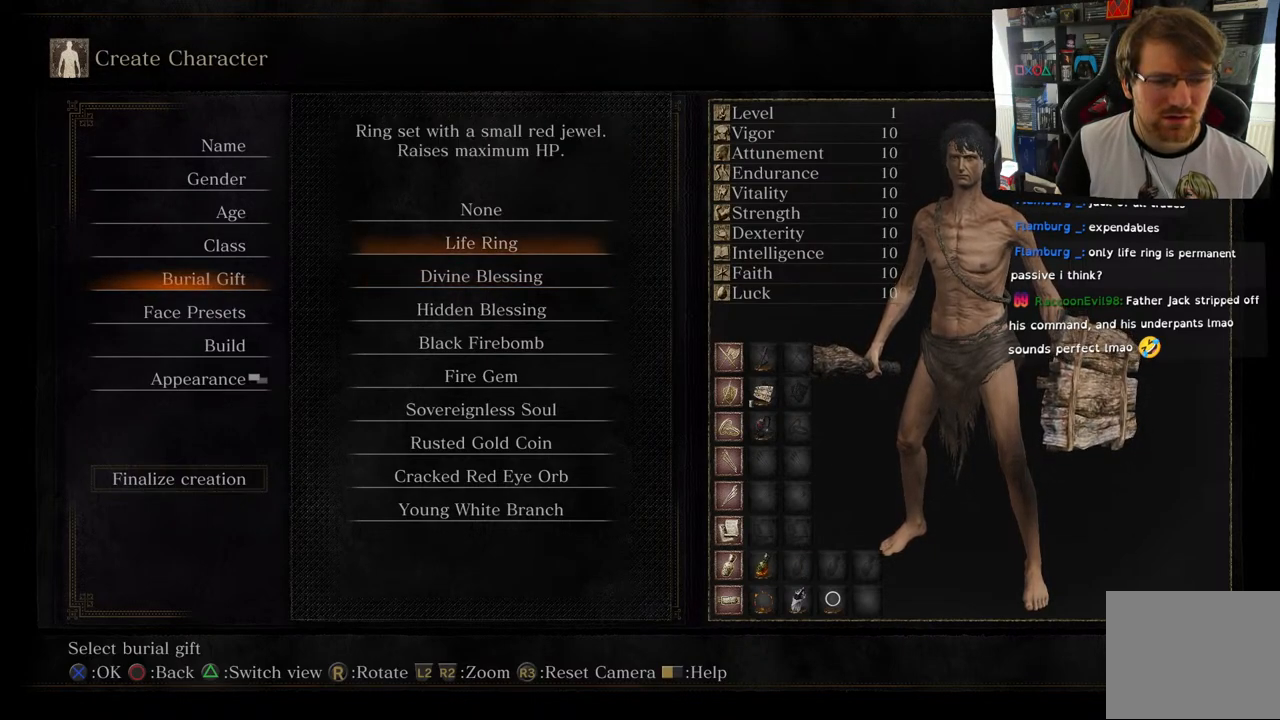
{"buttons": [], "left_stick": "center", "right_stick": "center", "events": []}
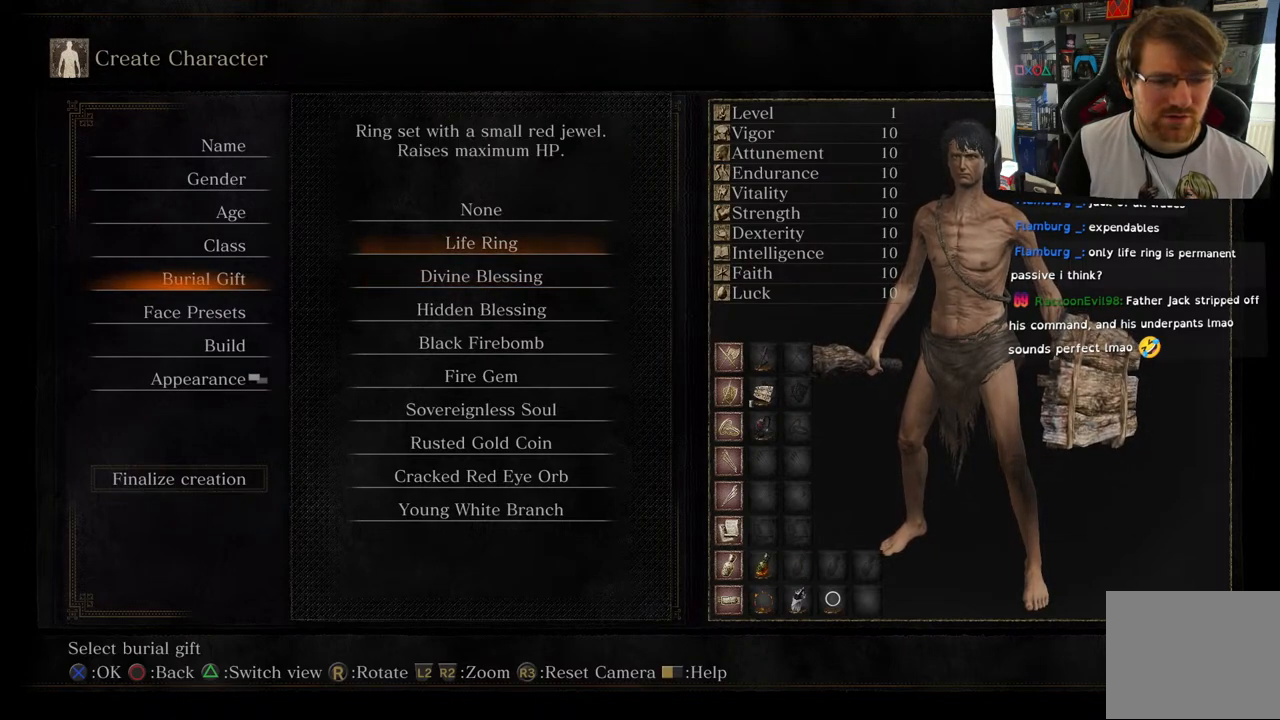
{"buttons": [], "left_stick": "center", "right_stick": "center", "events": [[233, "DPAD_DOWN", "down"], [367, "DPAD_DOWN", "up"]]}
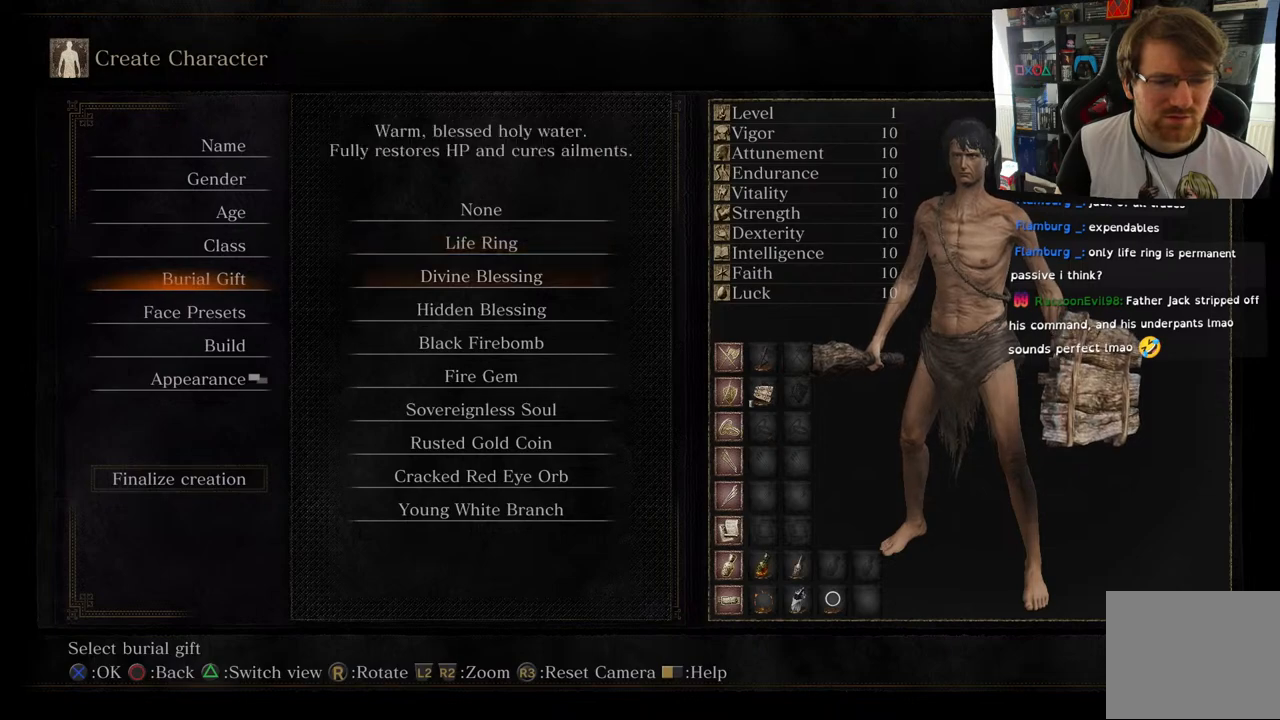
{"buttons": [], "left_stick": "center", "right_stick": "center", "events": [[133, "DPAD_UP", "down"], [383, "DPAD_UP", "up"]]}
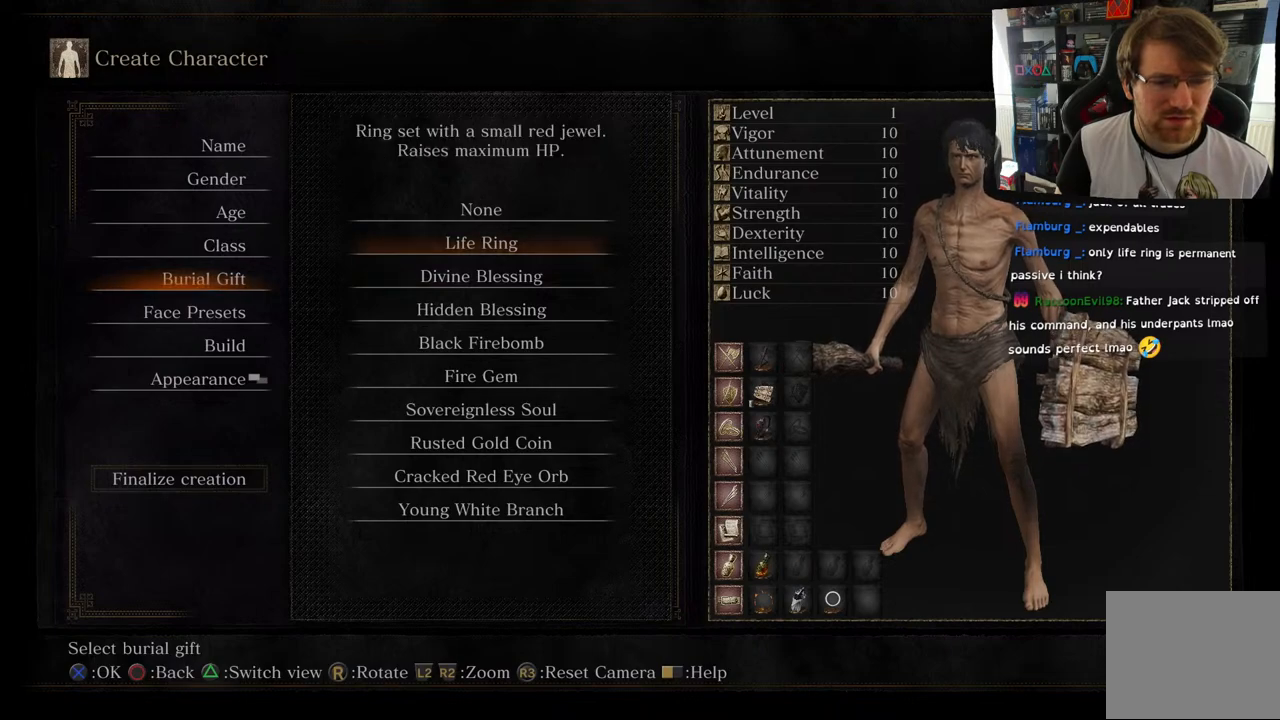
{"buttons": ["DPAD_DOWN"], "left_stick": "center", "right_stick": "center", "events": [[450, "DPAD_DOWN", "down"]]}
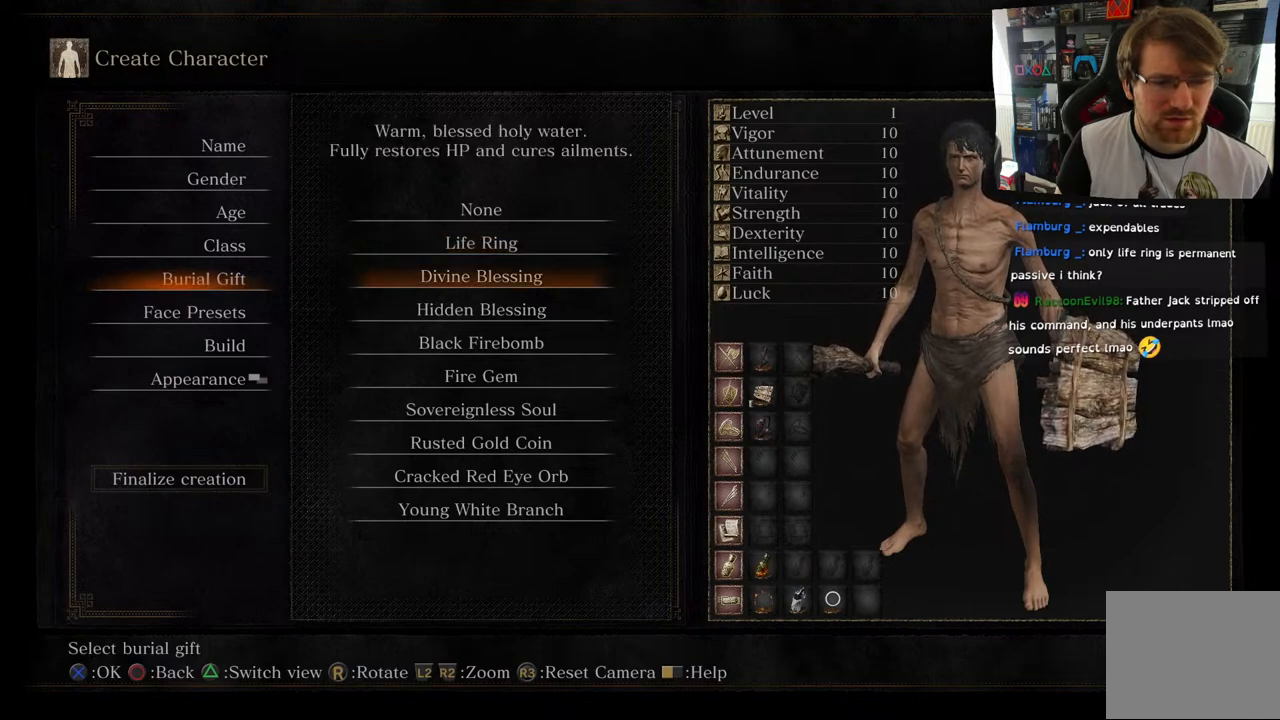
{"buttons": [], "left_stick": "center", "right_stick": "center", "events": [[83, "DPAD_DOWN", "up"], [333, "DPAD_UP", "down"], [483, "DPAD_UP", "up"]]}
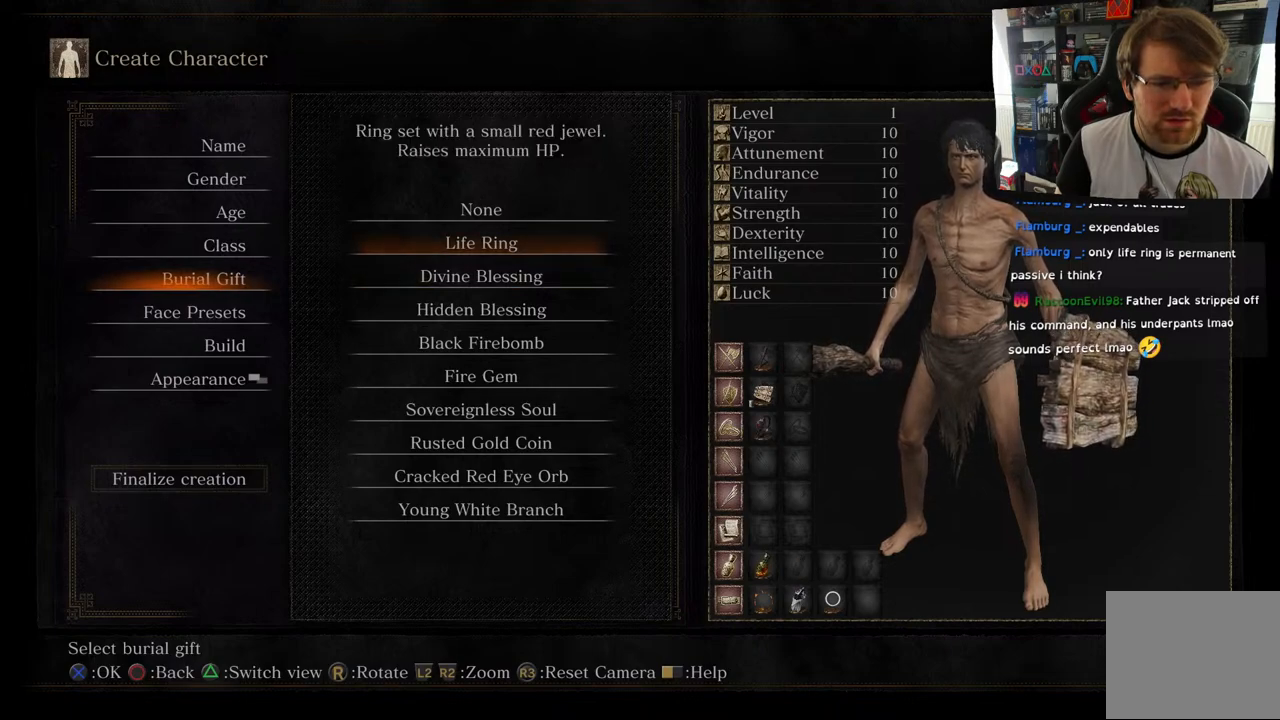
{"buttons": [], "left_stick": "center", "right_stick": "center", "events": []}
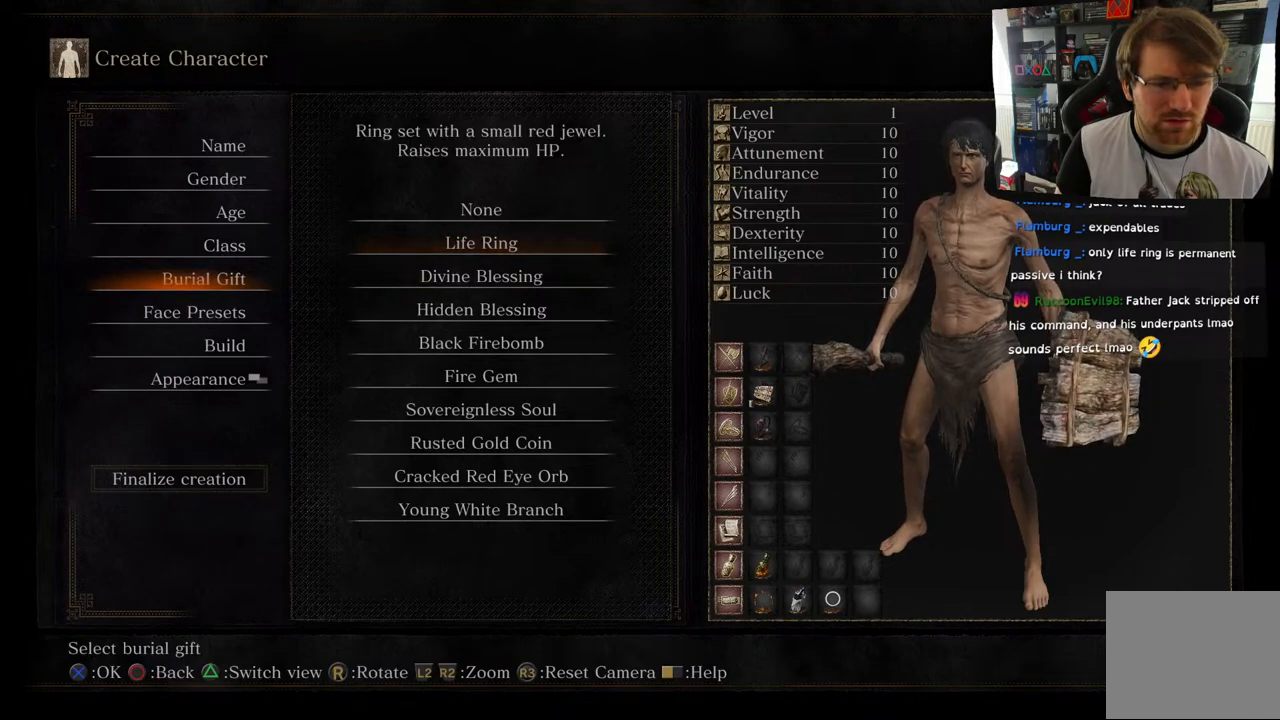
{"buttons": [], "left_stick": "center", "right_stick": "center", "events": []}
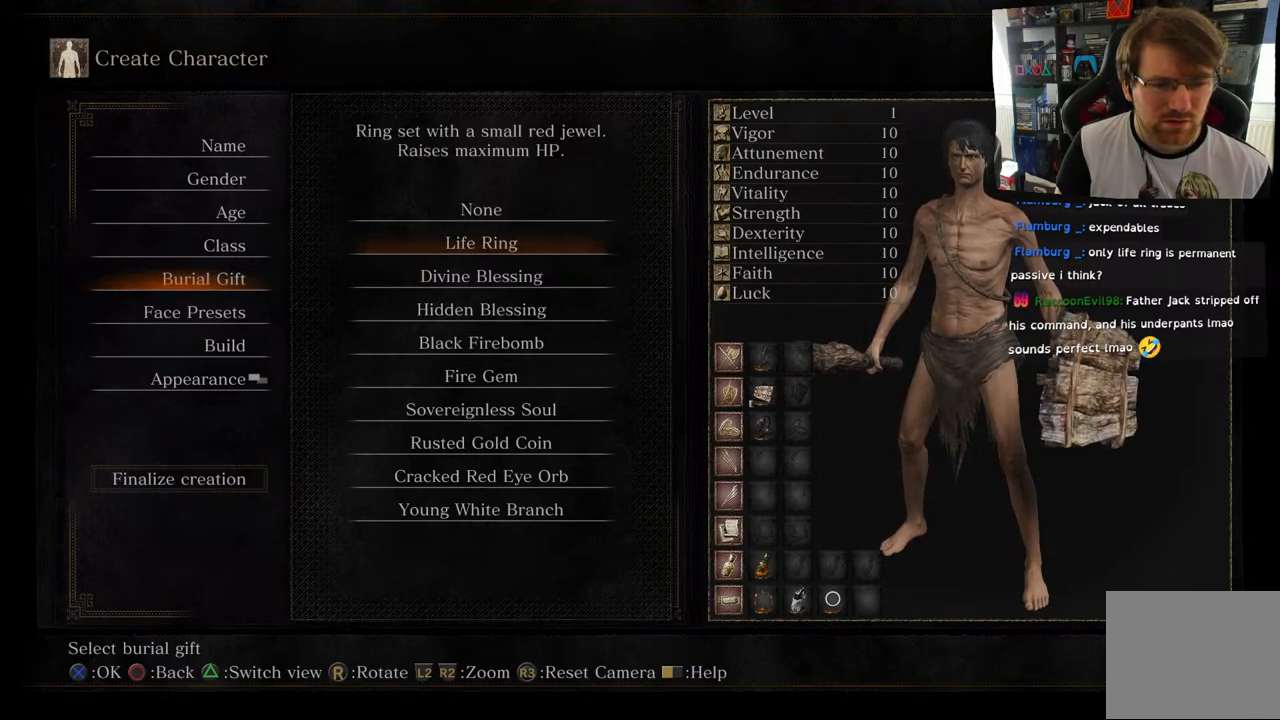
{"buttons": [], "left_stick": "center", "right_stick": "center", "events": []}
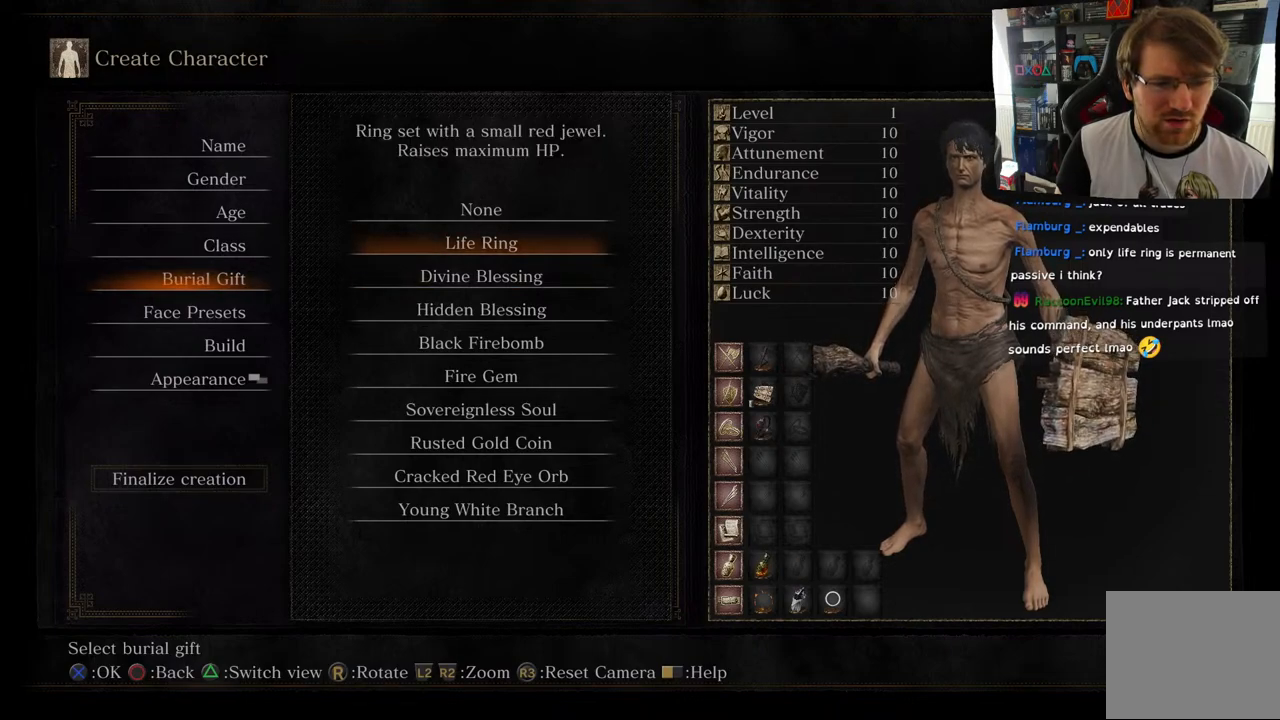
{"buttons": [], "left_stick": "center", "right_stick": "center", "events": []}
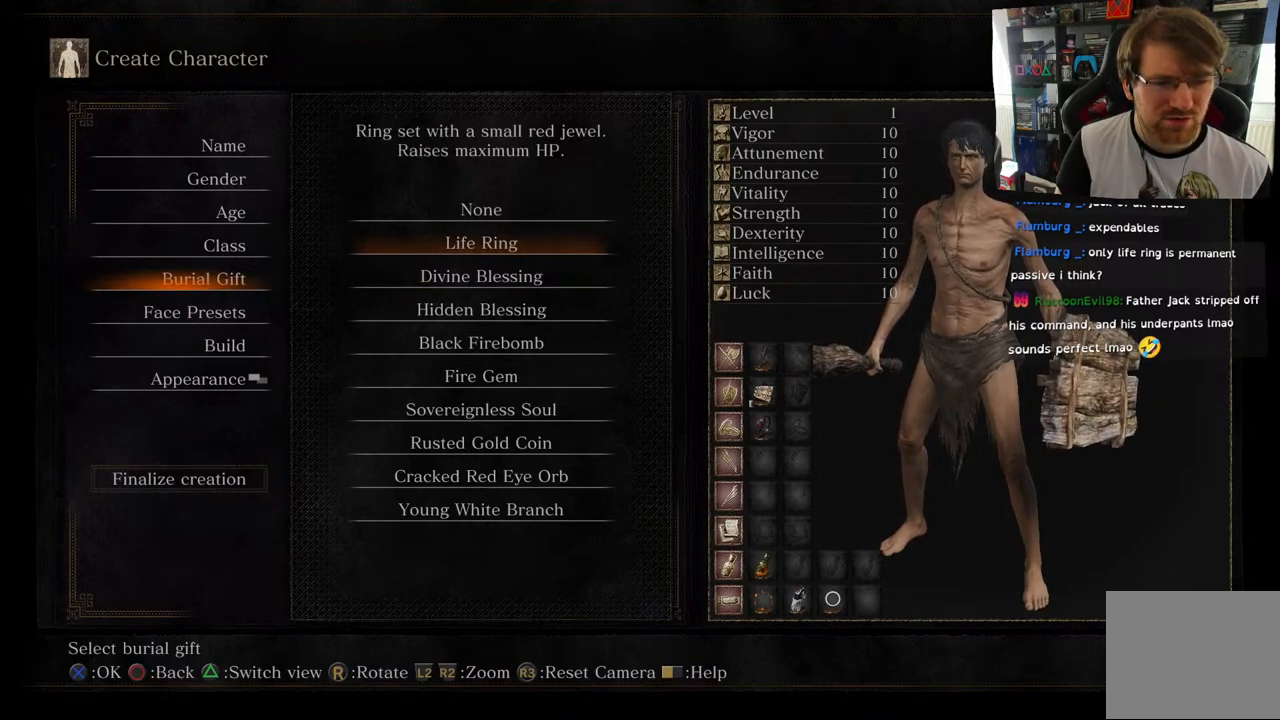
{"buttons": [], "left_stick": "center", "right_stick": "center", "events": []}
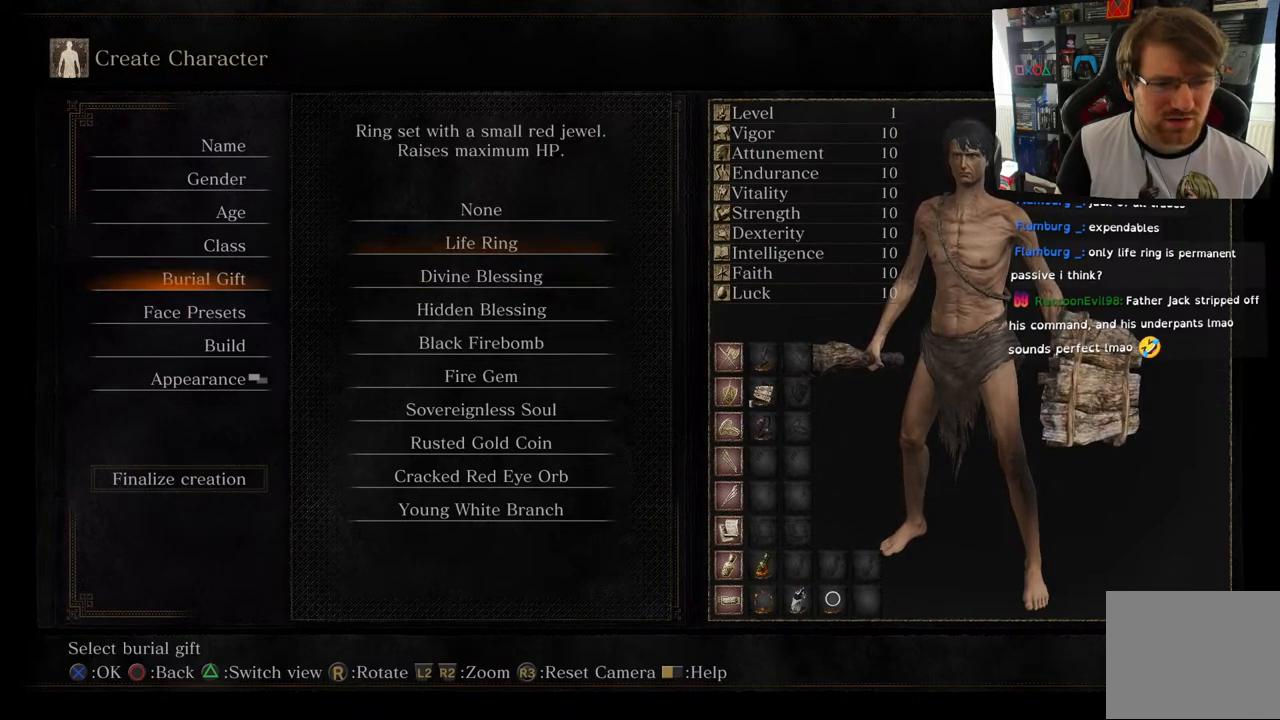
{"buttons": [], "left_stick": "center", "right_stick": "center", "events": []}
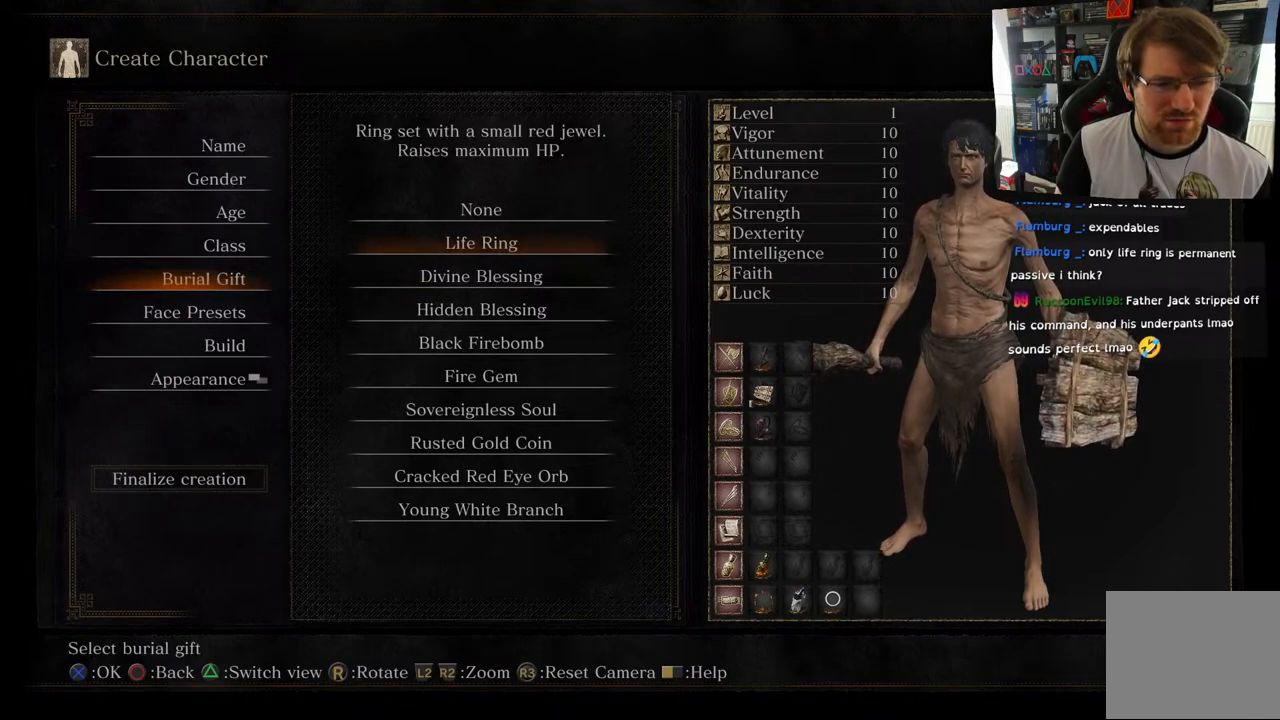
{"buttons": ["DPAD_DOWN"], "left_stick": "center", "right_stick": "center", "events": [[350, "DPAD_DOWN", "down"]]}
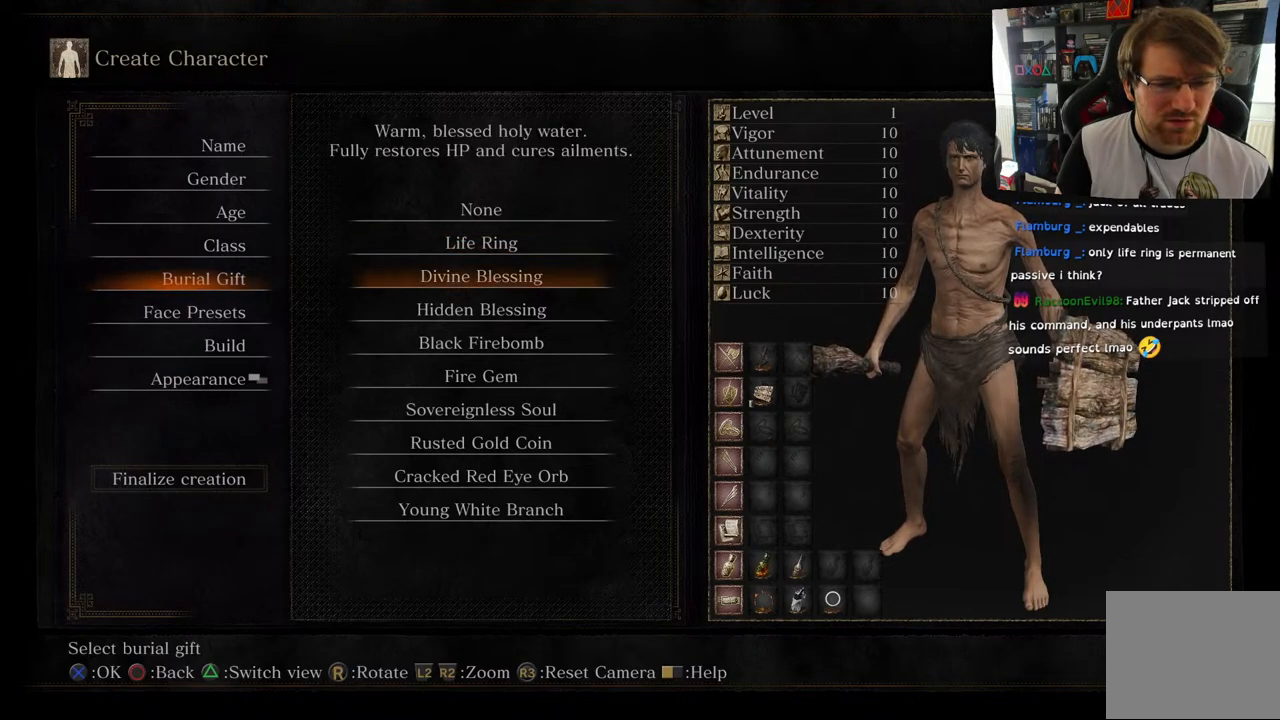
{"buttons": [], "left_stick": "center", "right_stick": "center", "events": [[33, "DPAD_DOWN", "up"]]}